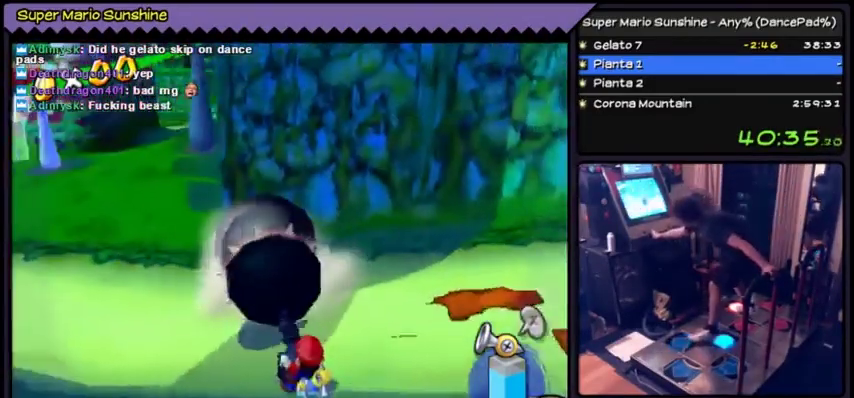
Gameplay with a controller (Nintendo layout); each line is a JSON object with the inputs held at the frame after it. "events" lists button and stick changes between this image and that frame as [ms after this image, input, new state], when the widget could be followed in between. Not read: C_RIGHT L3 R3 left_stick.
{"buttons": ["B", "DPAD_RIGHT"], "events": [[33, "DPAD_UP", "up"], [100, "DPAD_RIGHT", "down"]]}
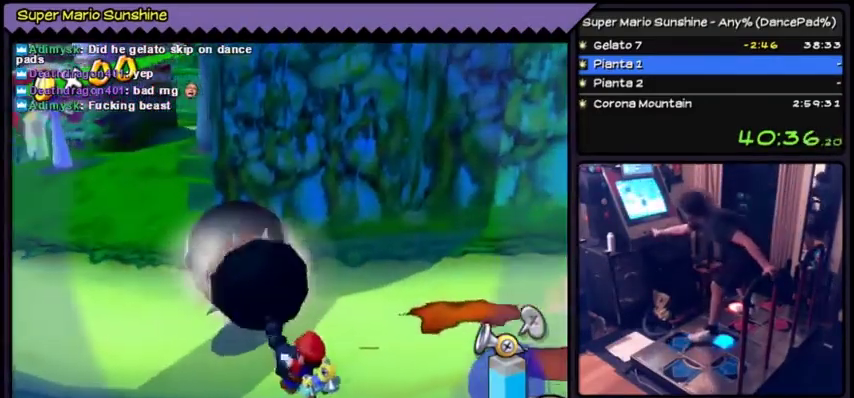
{"buttons": ["B", "DPAD_RIGHT"], "events": []}
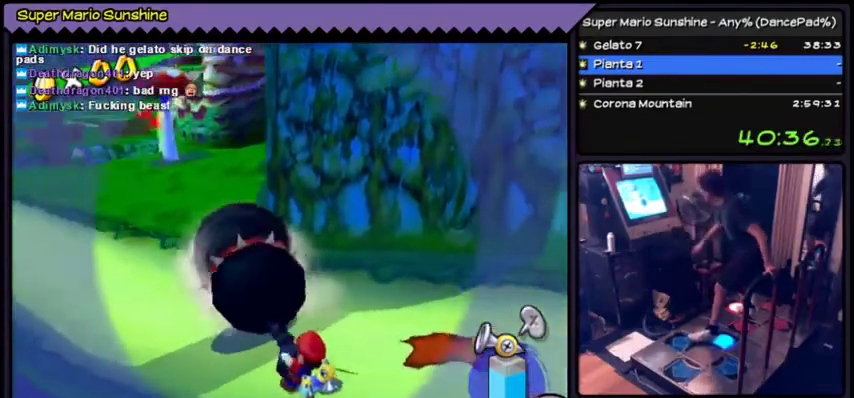
{"buttons": ["B", "DPAD_DOWN"], "events": [[267, "DPAD_RIGHT", "up"], [467, "DPAD_DOWN", "down"]]}
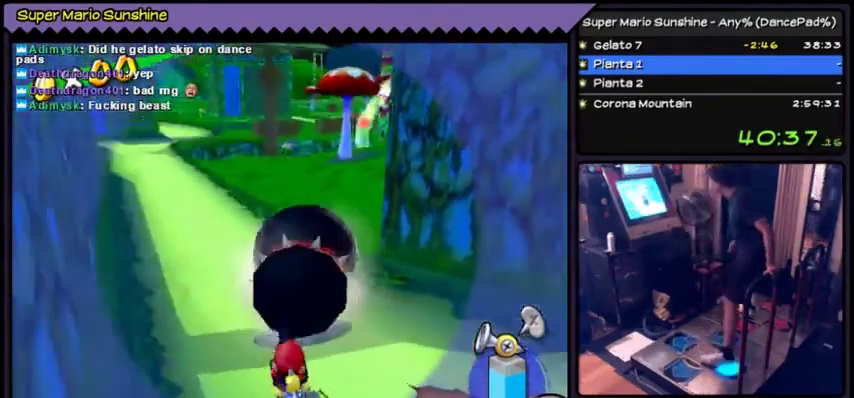
{"buttons": ["B", "DPAD_DOWN"], "events": []}
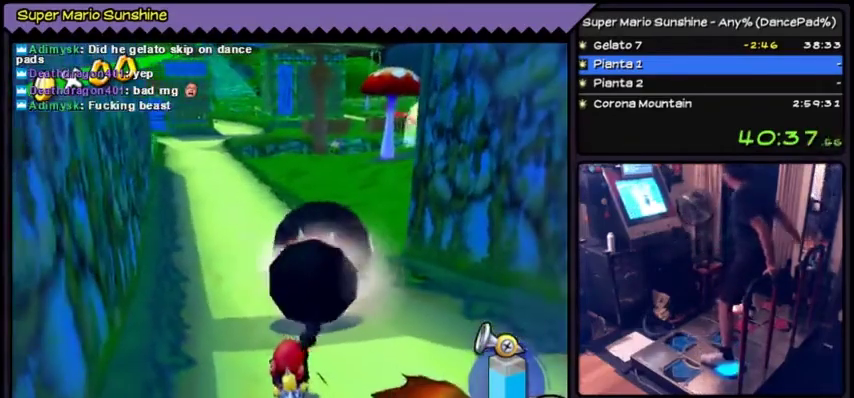
{"buttons": ["B", "DPAD_DOWN"], "events": []}
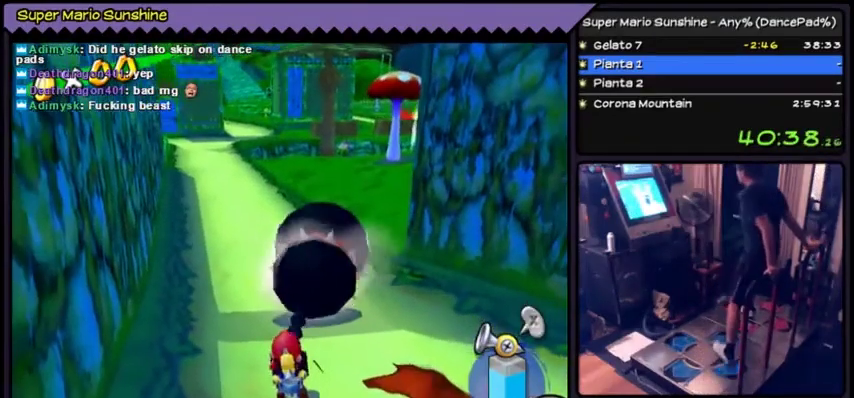
{"buttons": ["B"], "events": [[34, "DPAD_DOWN", "up"], [167, "DPAD_DOWN", "down"], [401, "DPAD_DOWN", "up"]]}
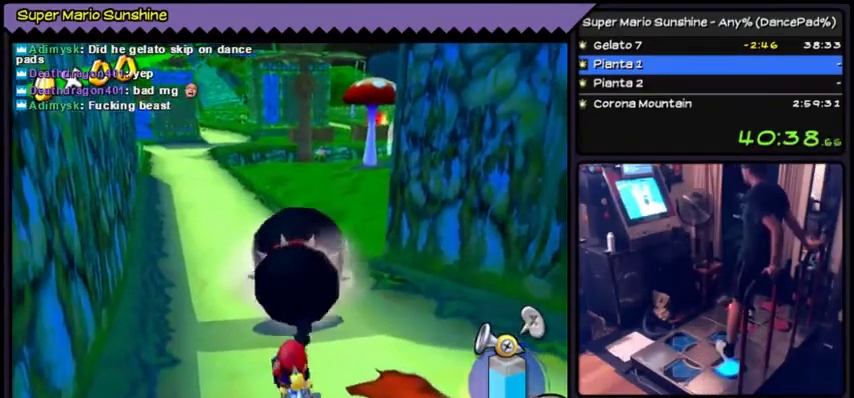
{"buttons": ["B", "DPAD_DOWN"], "events": [[133, "DPAD_DOWN", "down"]]}
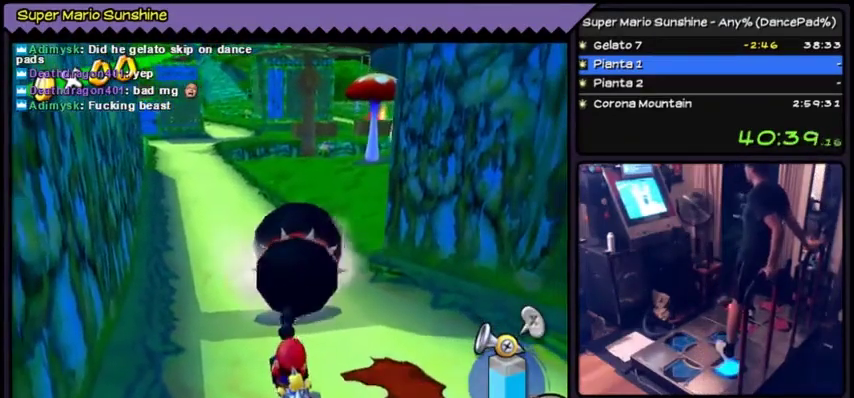
{"buttons": ["B", "DPAD_DOWN"], "events": []}
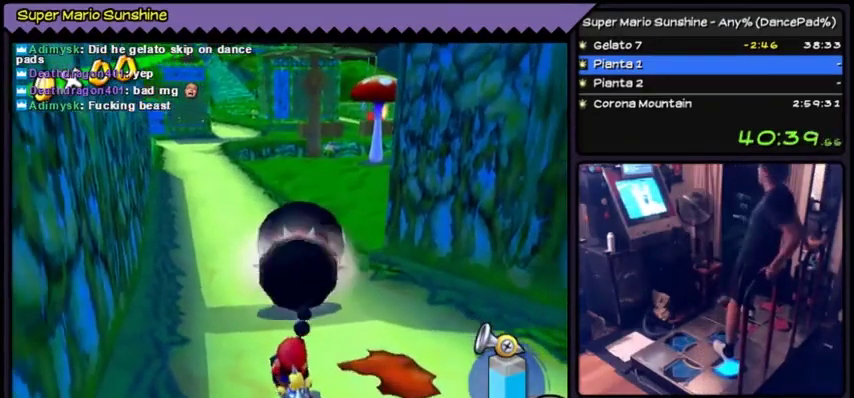
{"buttons": [], "events": [[267, "B", "up"], [433, "DPAD_DOWN", "up"]]}
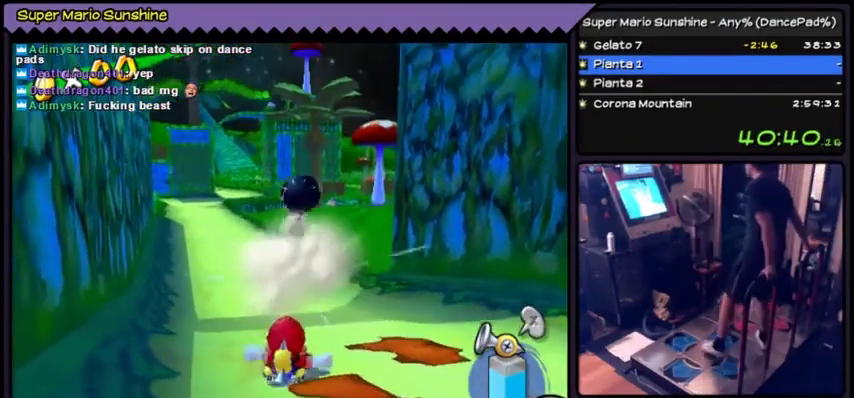
{"buttons": ["DPAD_UP"], "events": [[334, "DPAD_UP", "down"]]}
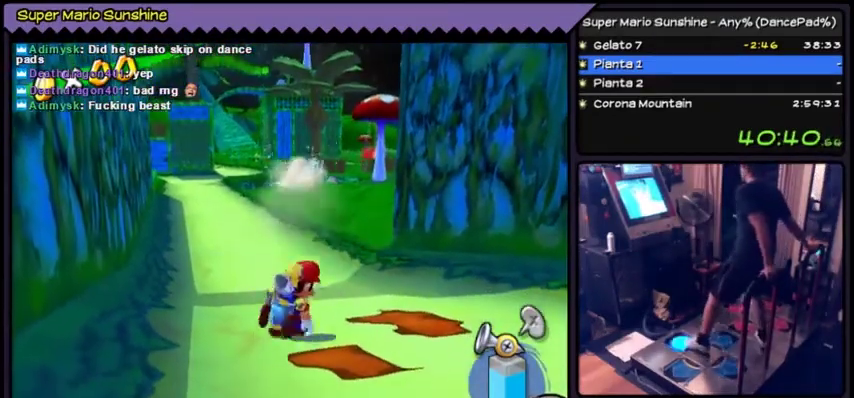
{"buttons": ["DPAD_UP"], "events": []}
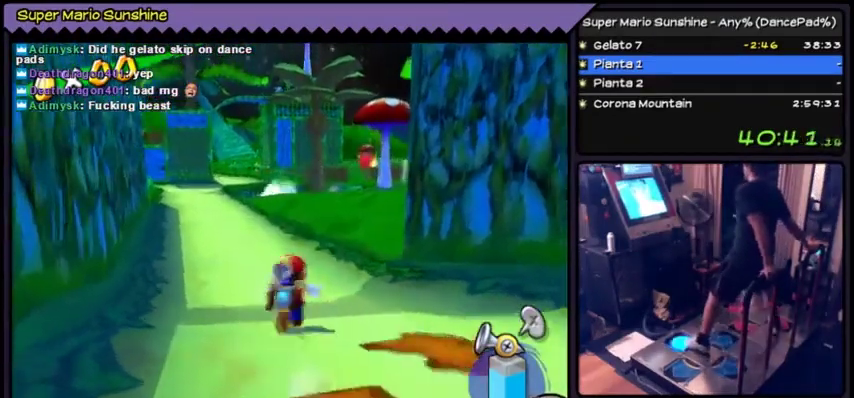
{"buttons": ["DPAD_UP"], "events": []}
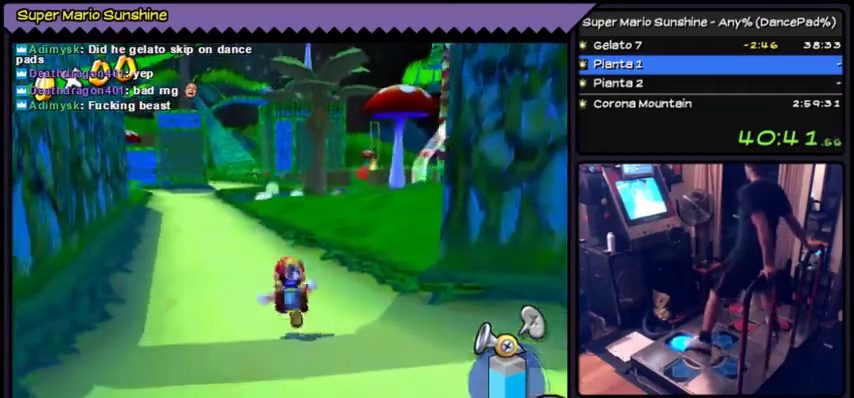
{"buttons": ["DPAD_UP"], "events": []}
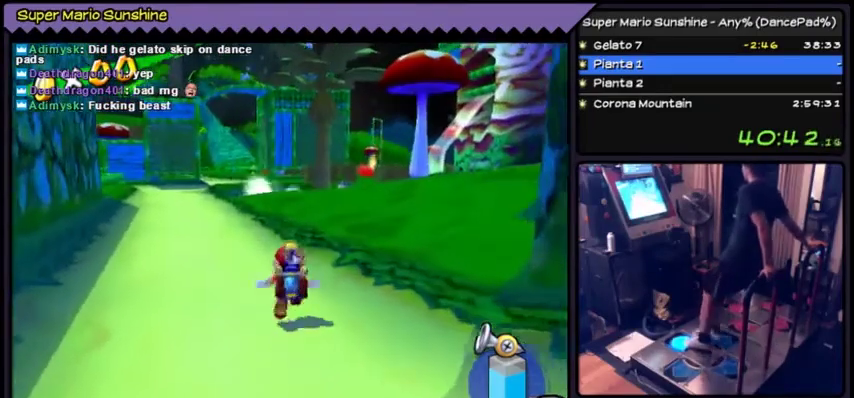
{"buttons": ["DPAD_UP", "DPAD_LEFT"], "events": [[401, "DPAD_LEFT", "down"]]}
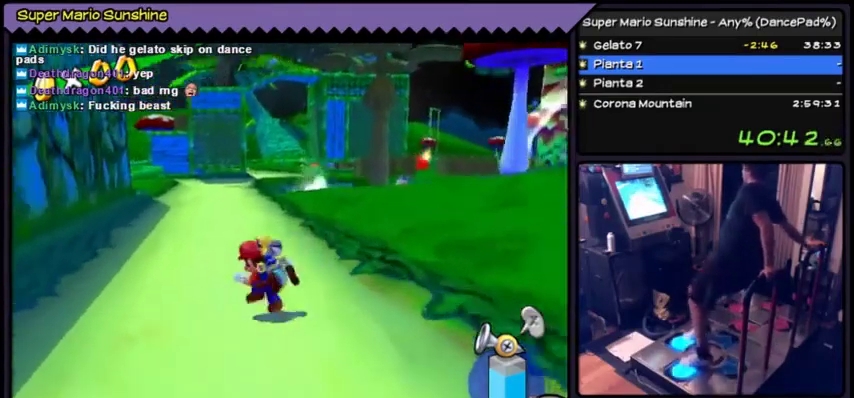
{"buttons": ["DPAD_UP"], "events": [[333, "DPAD_LEFT", "up"]]}
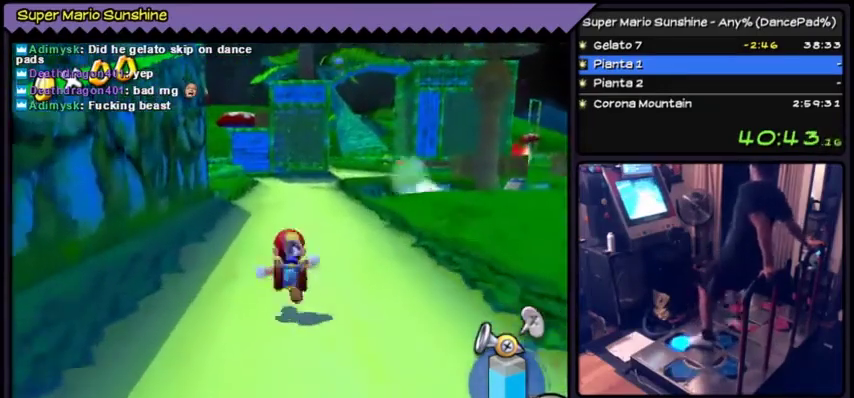
{"buttons": ["DPAD_UP"], "events": [[234, "A", "down"], [401, "A", "up"]]}